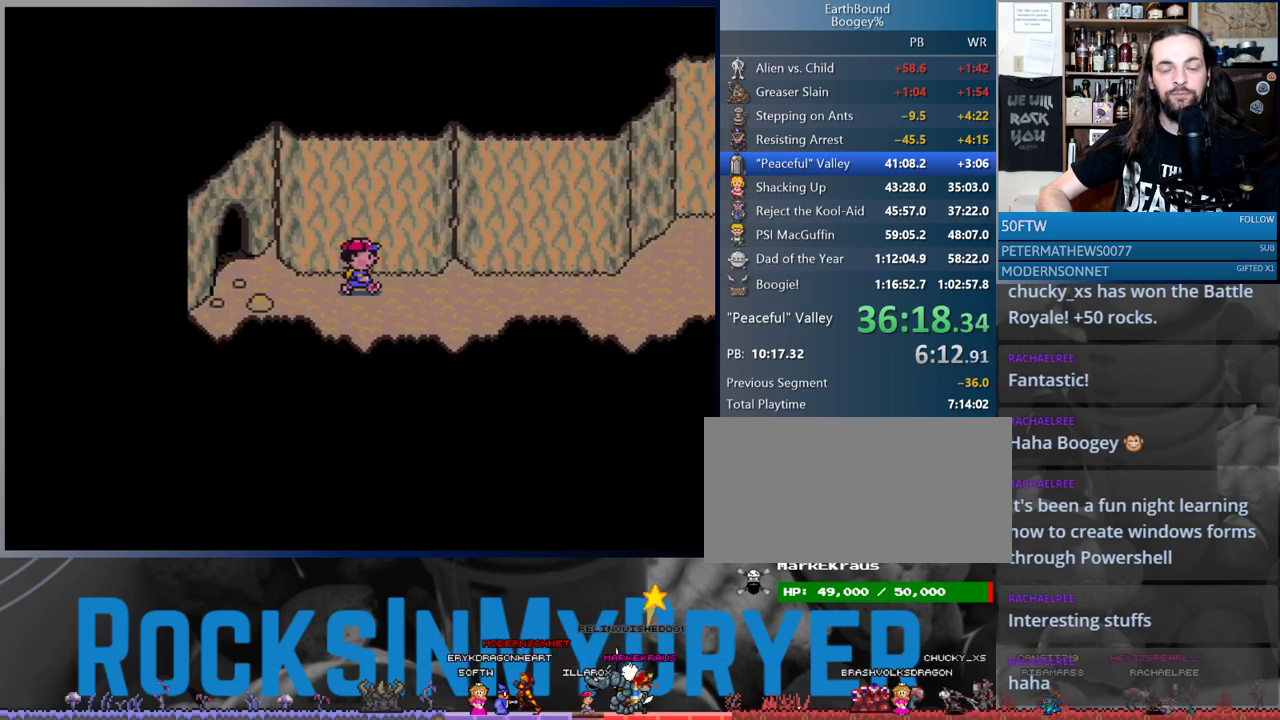
Gameplay with a controller (Nintendo layout); each line is a JSON object with the inputs held at the frame after it. "events" lists button and stick changes between this image and that frame as [ms after this image, input, new state], when the widget could be followed in between. Not read: L3 R3.
{"buttons": ["DPAD_RIGHT"], "events": []}
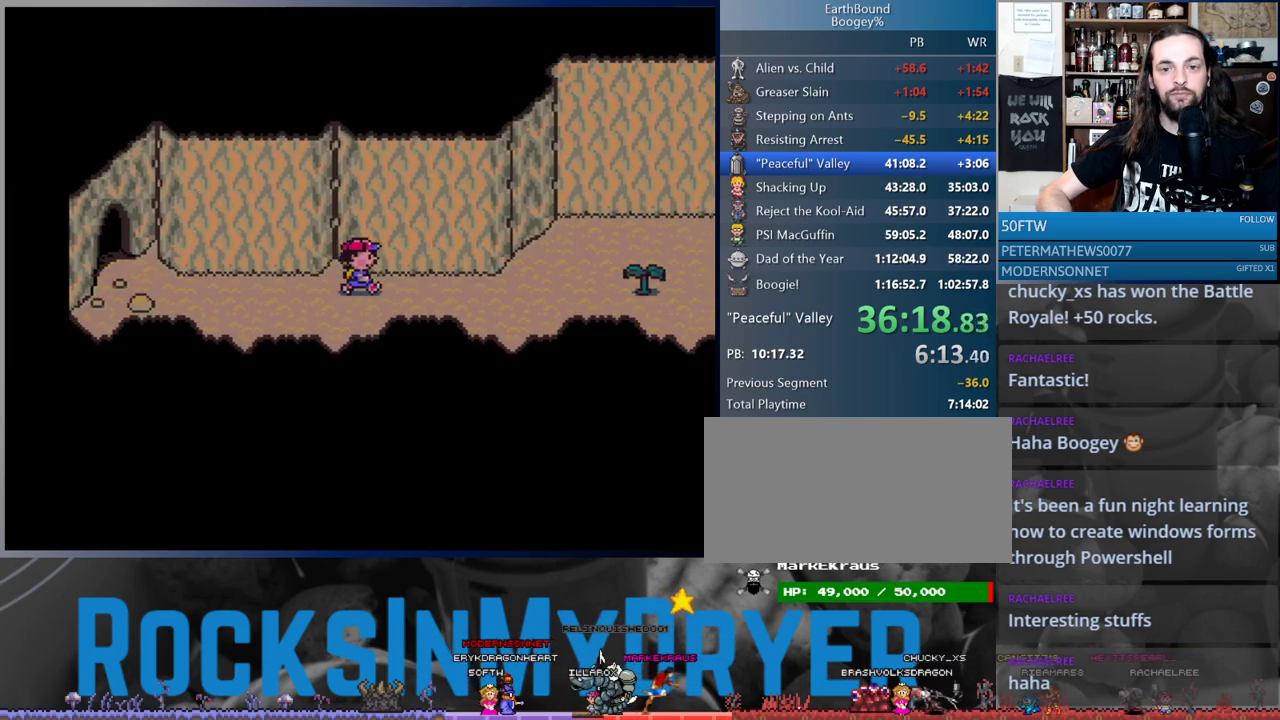
{"buttons": ["DPAD_LEFT"], "events": [[200, "DPAD_RIGHT", "up"], [217, "DPAD_UP", "down"], [233, "DPAD_LEFT", "down"], [233, "DPAD_UP", "up"]]}
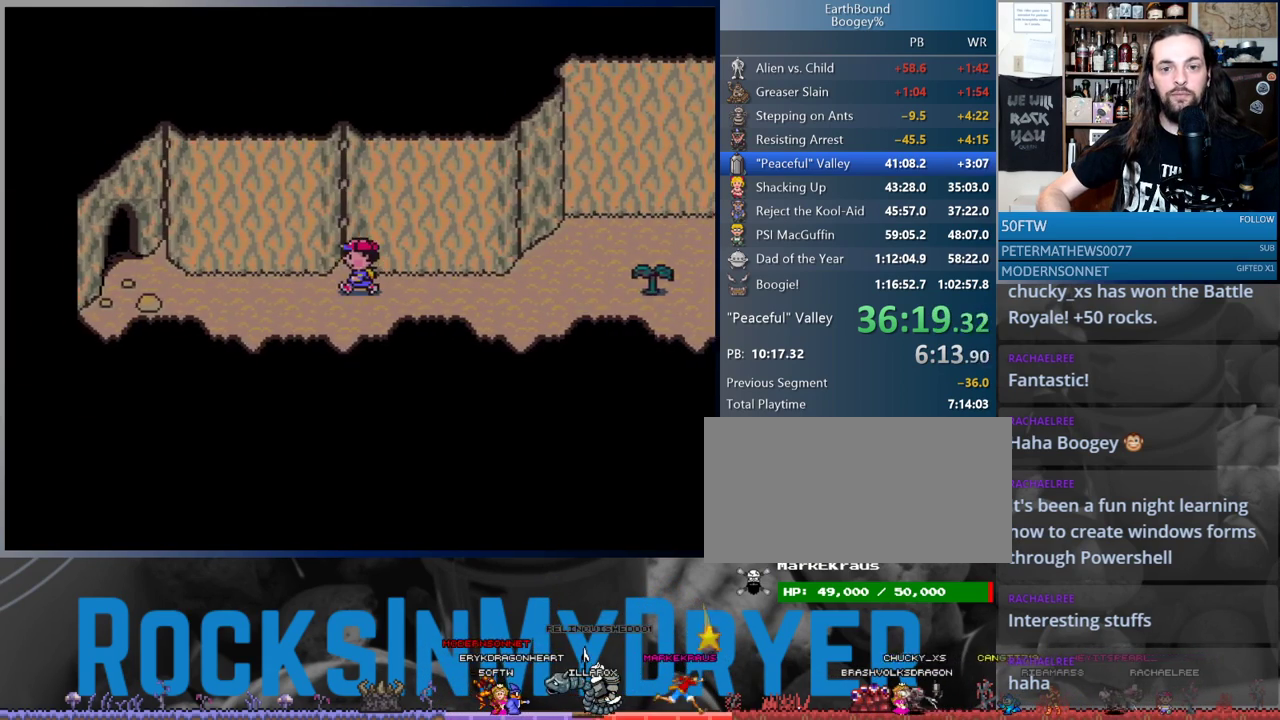
{"buttons": ["DPAD_LEFT"], "events": []}
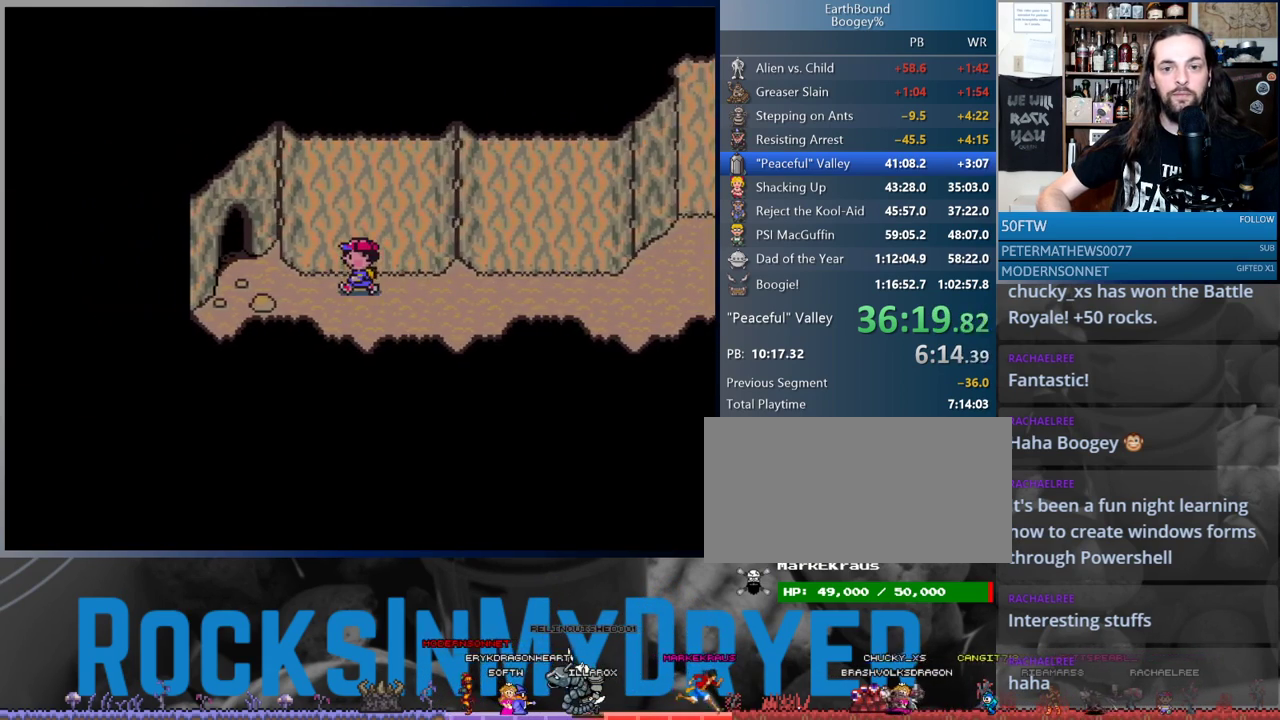
{"buttons": ["DPAD_LEFT"], "events": [[233, "DPAD_DOWN", "down"], [350, "DPAD_DOWN", "up"]]}
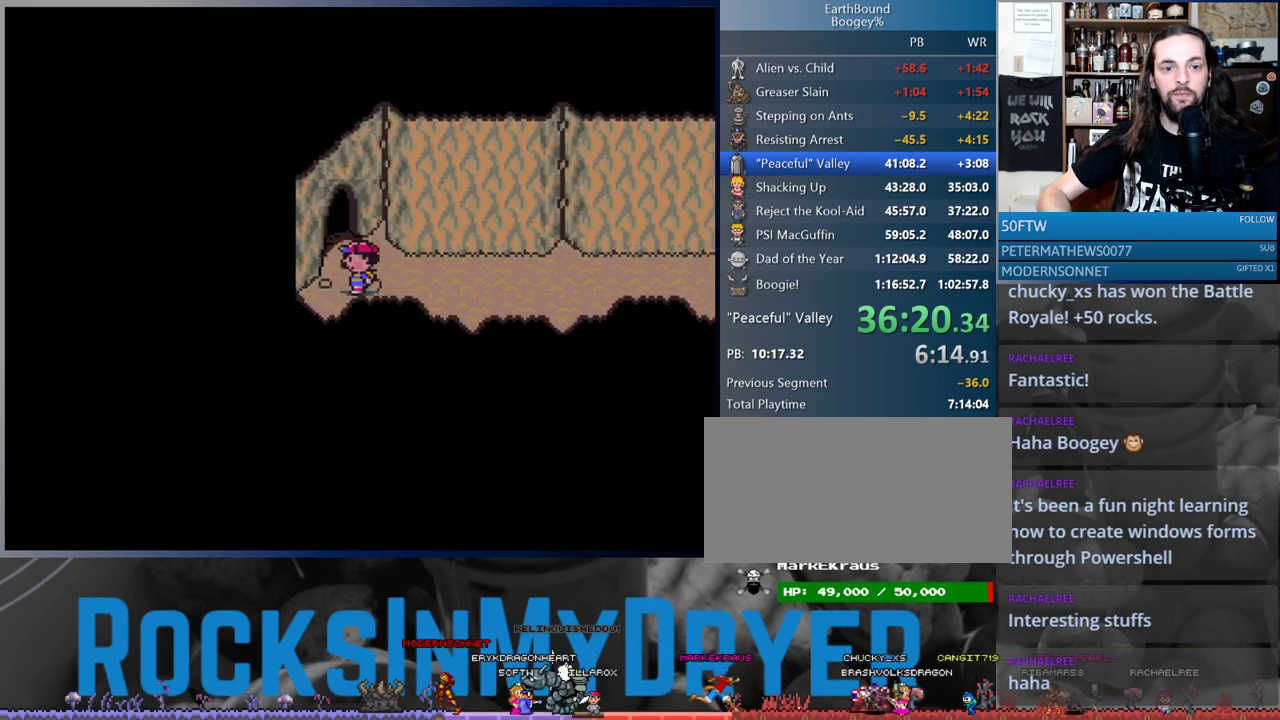
{"buttons": ["DPAD_RIGHT"], "events": [[267, "DPAD_LEFT", "up"], [267, "DPAD_UP", "down"], [300, "DPAD_RIGHT", "down"], [300, "DPAD_UP", "up"]]}
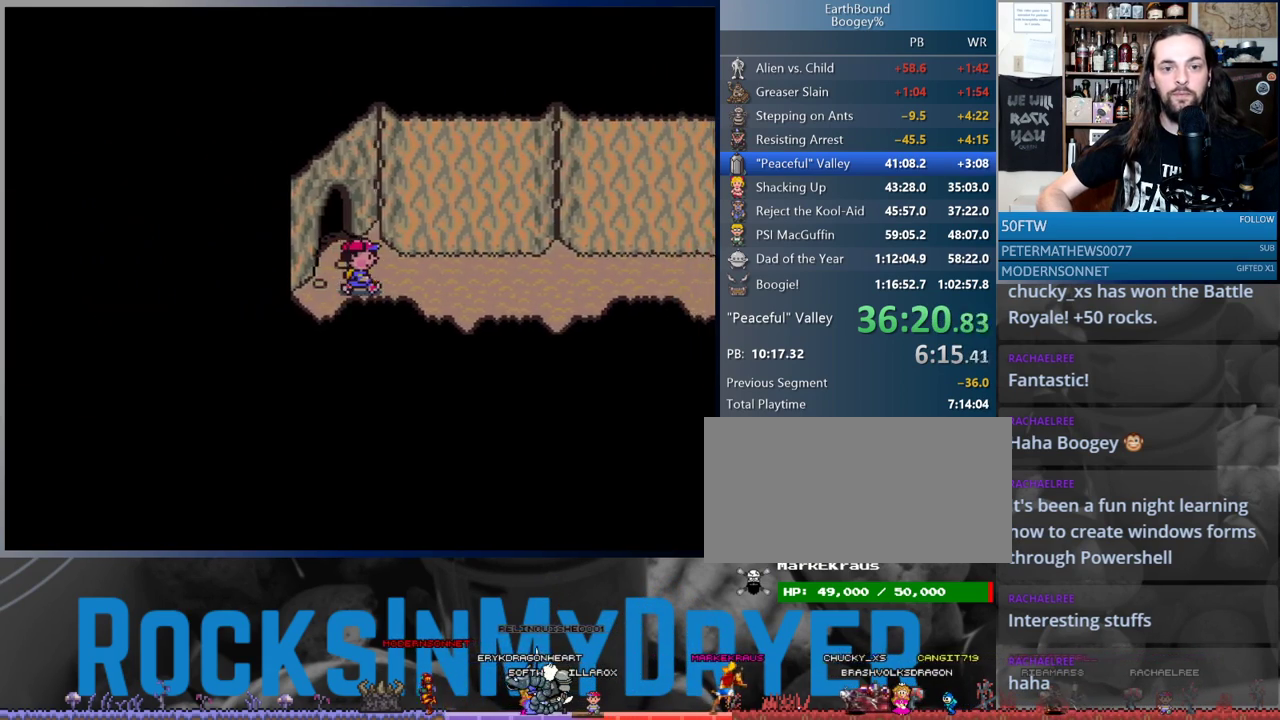
{"buttons": ["DPAD_RIGHT"], "events": []}
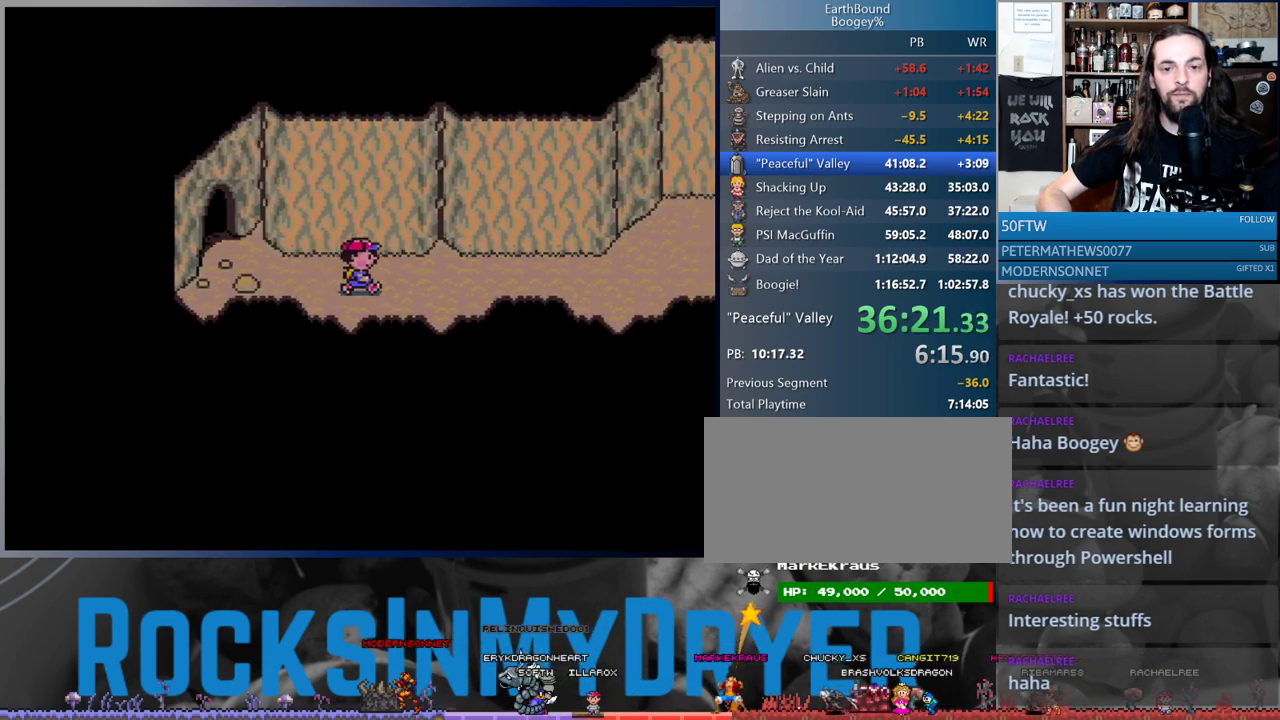
{"buttons": ["DPAD_RIGHT"], "events": []}
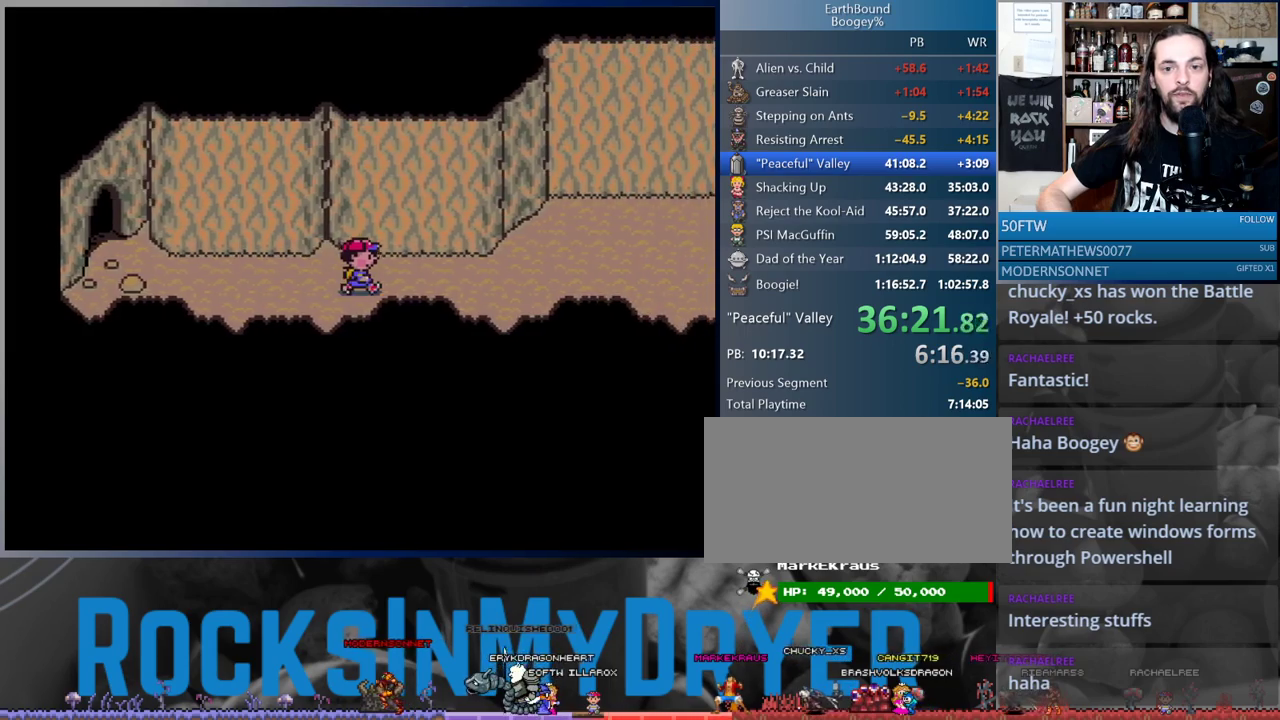
{"buttons": ["DPAD_RIGHT"], "events": []}
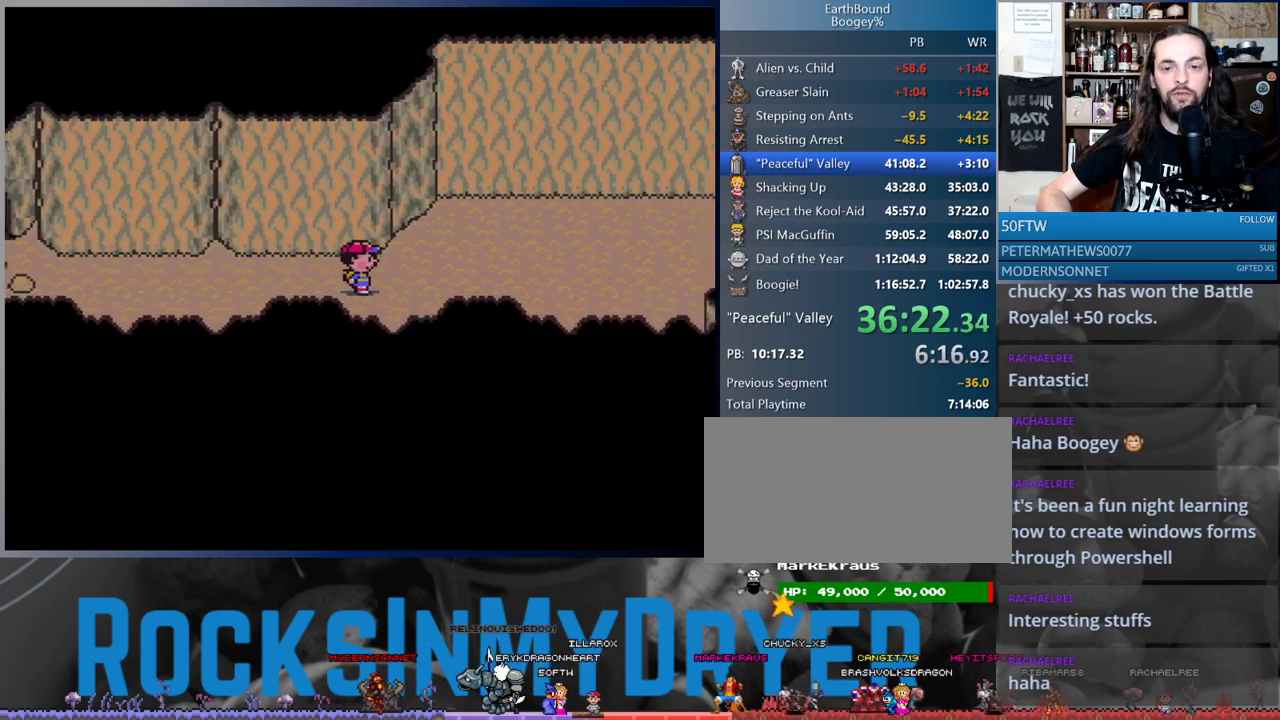
{"buttons": ["DPAD_RIGHT"], "events": []}
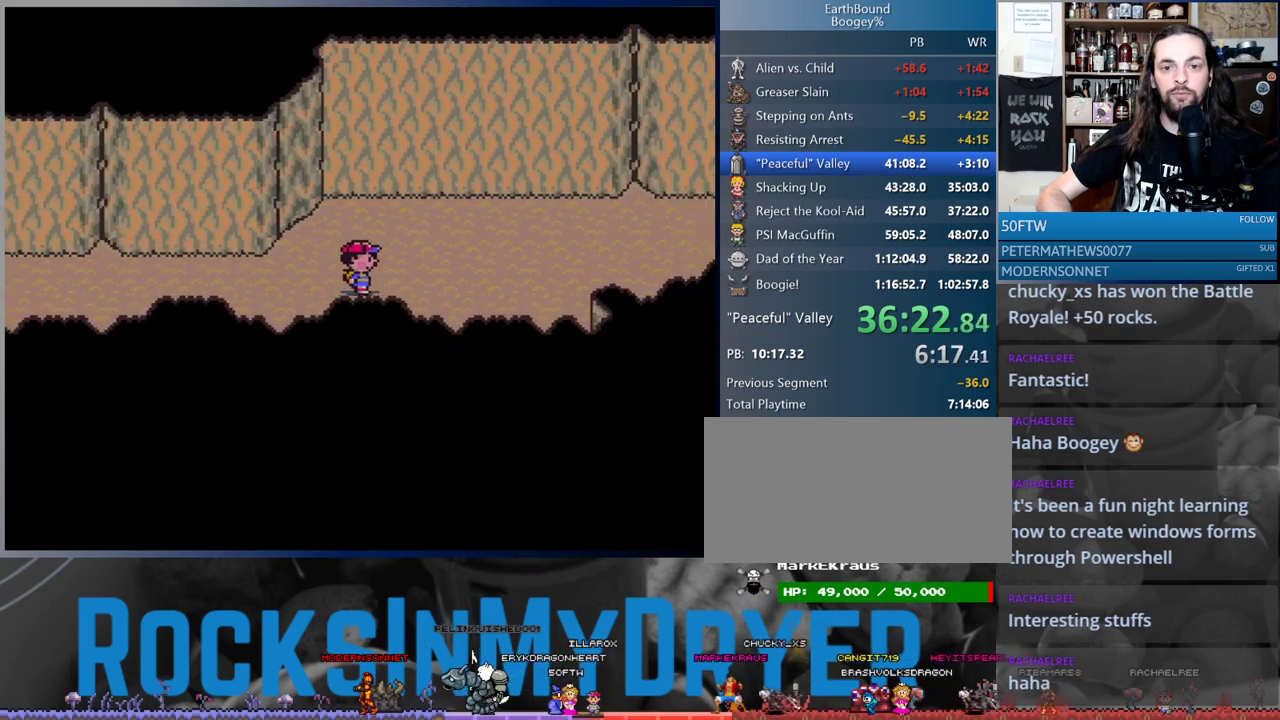
{"buttons": ["DPAD_RIGHT"], "events": []}
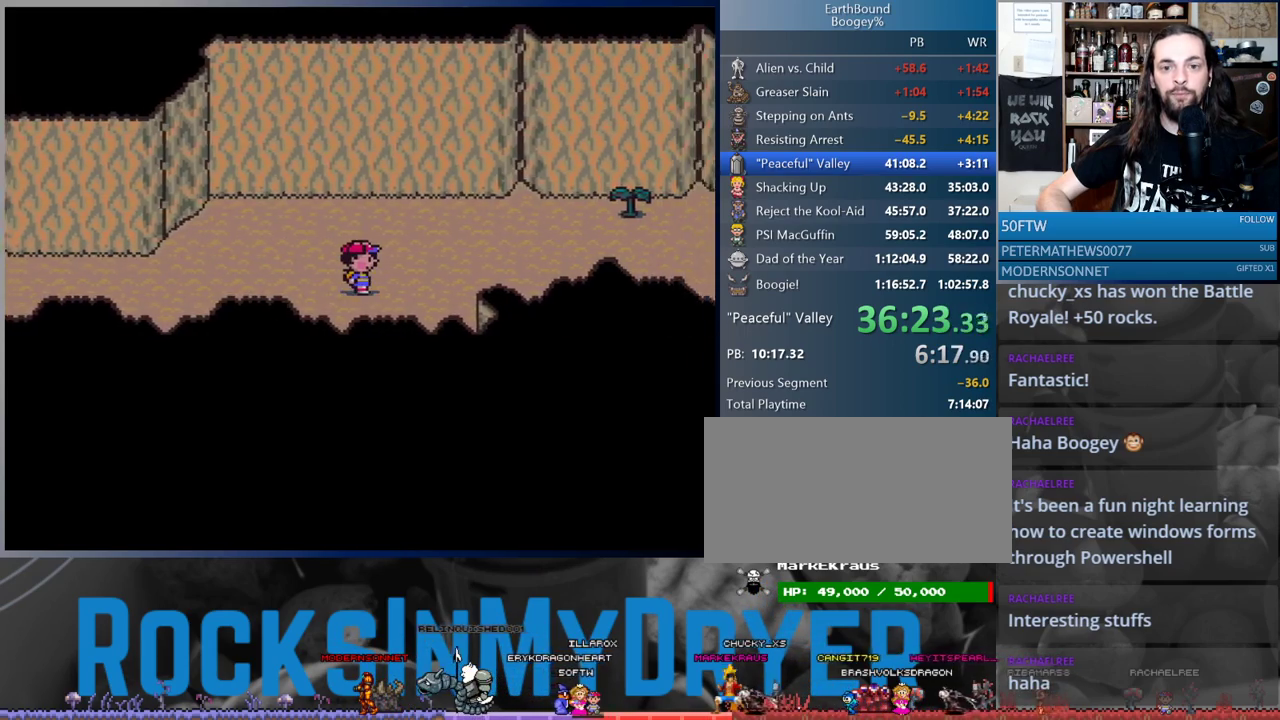
{"buttons": ["DPAD_LEFT"], "events": [[67, "DPAD_RIGHT", "up"], [83, "DPAD_LEFT", "down"]]}
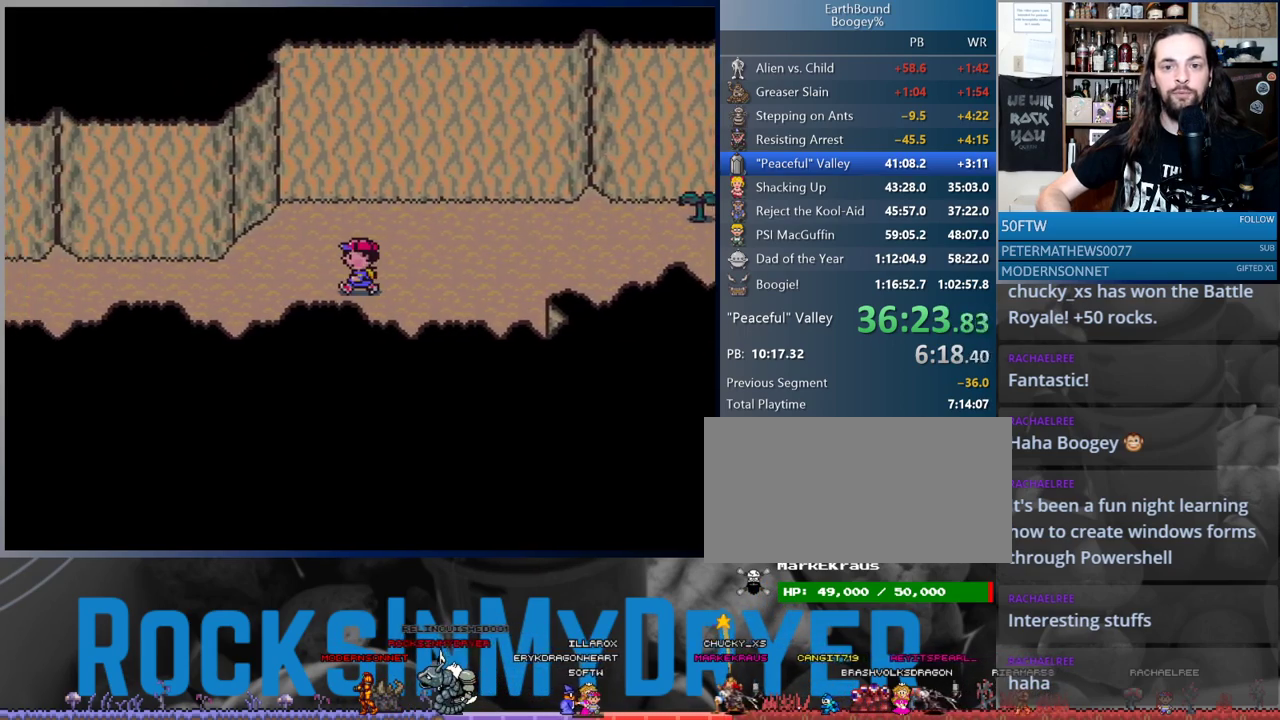
{"buttons": ["DPAD_LEFT"], "events": []}
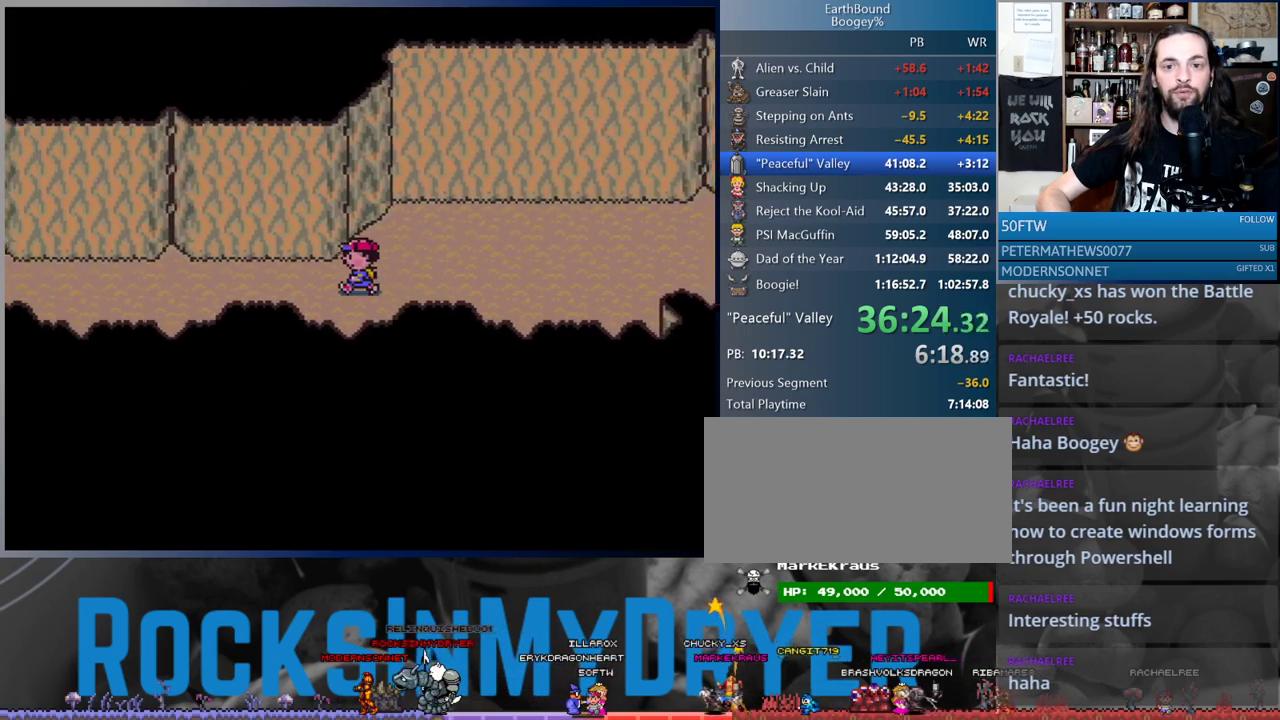
{"buttons": ["DPAD_LEFT"], "events": []}
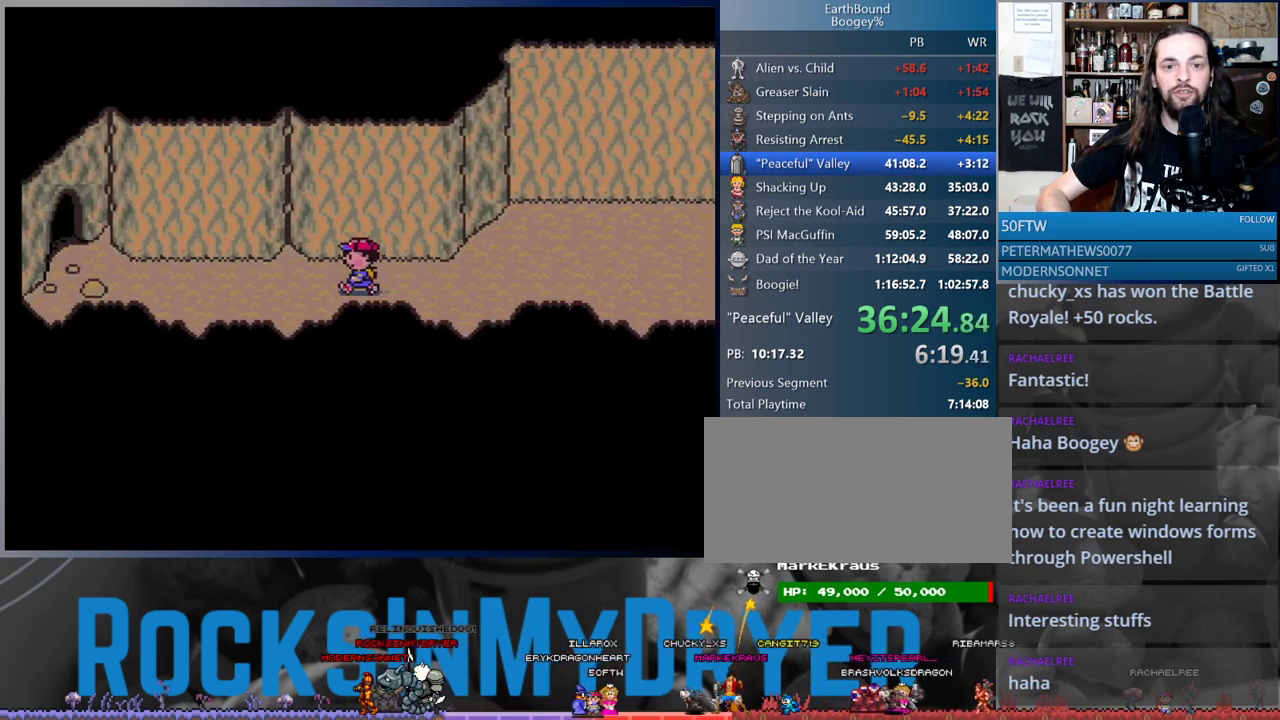
{"buttons": ["DPAD_RIGHT"], "events": [[100, "DPAD_LEFT", "up"], [100, "DPAD_RIGHT", "down"]]}
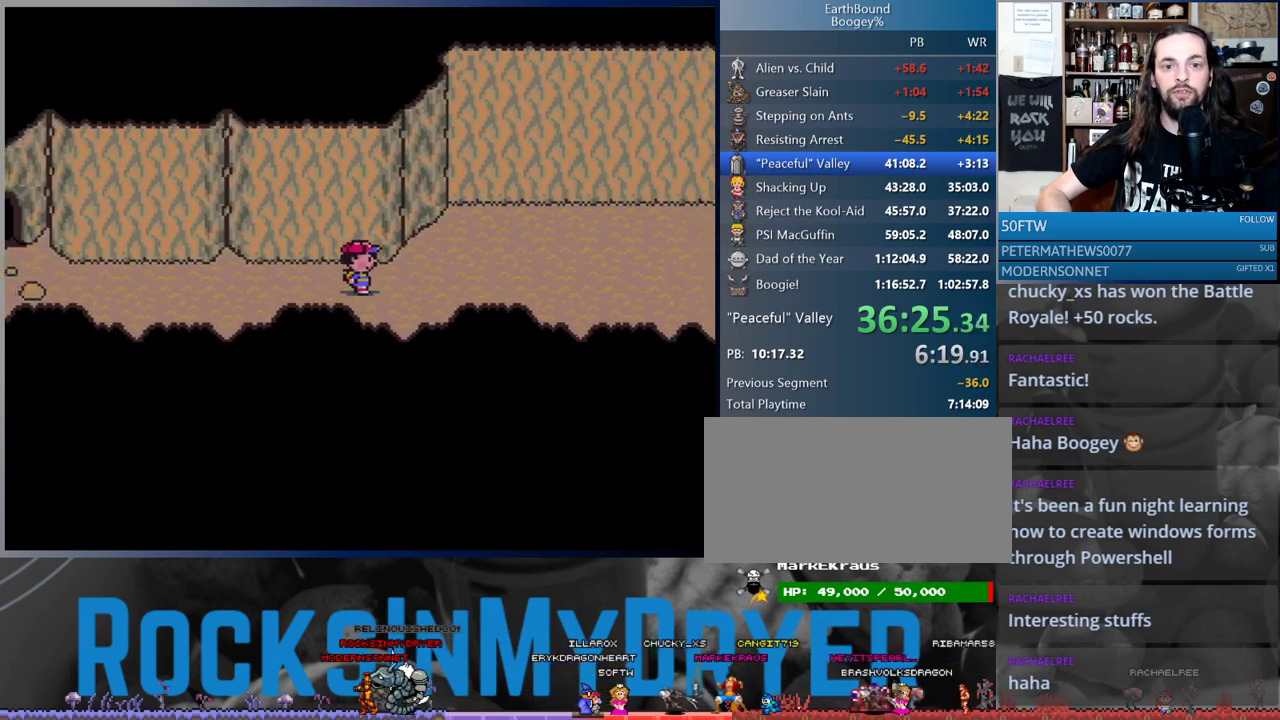
{"buttons": ["DPAD_RIGHT"], "events": []}
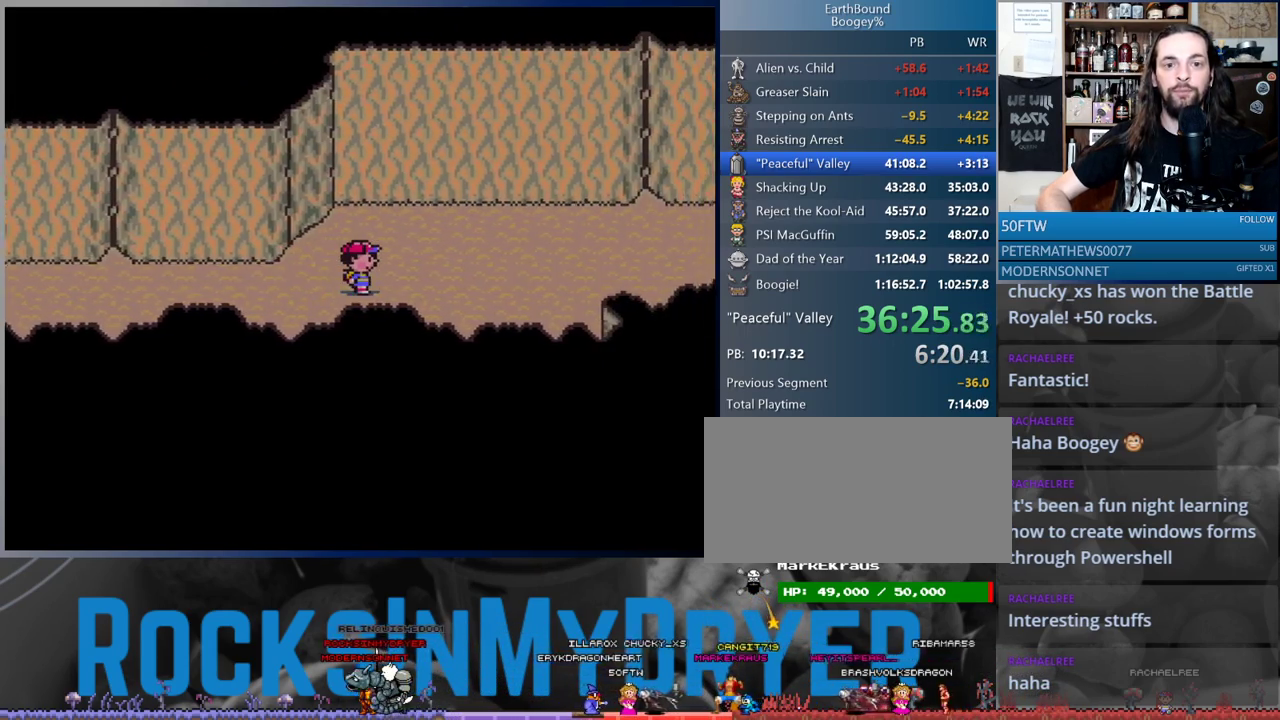
{"buttons": ["DPAD_RIGHT"], "events": []}
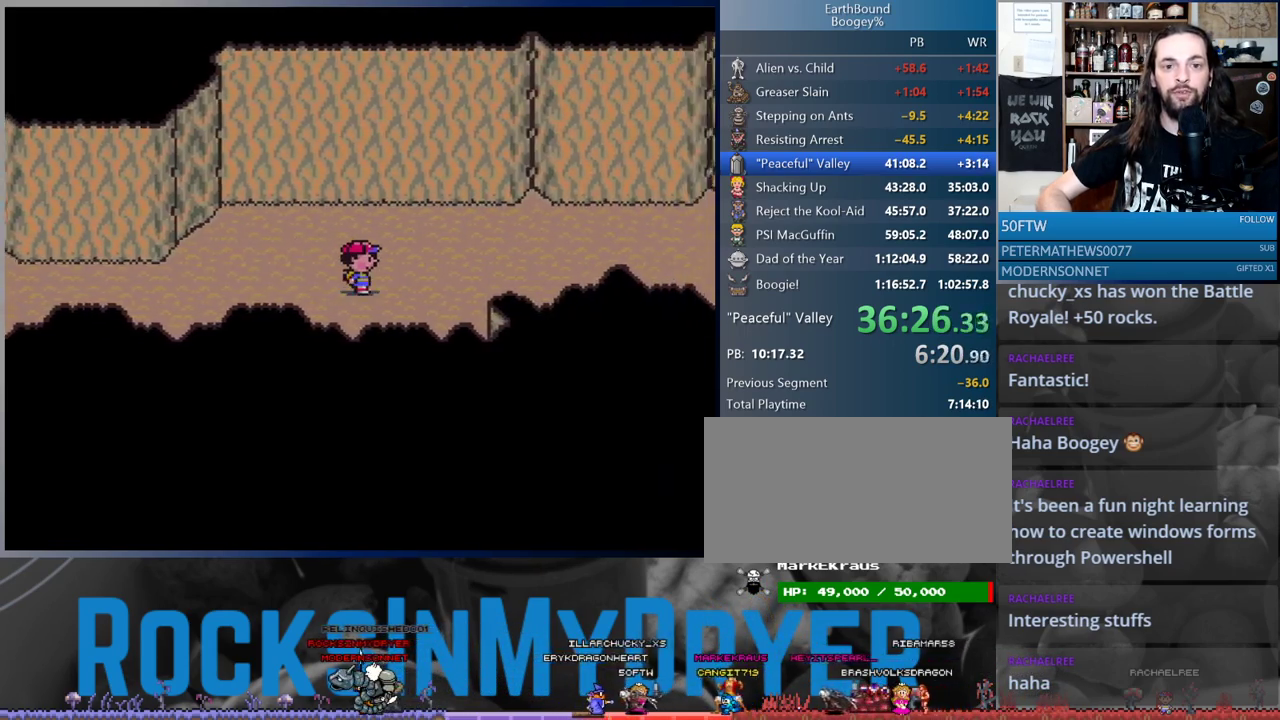
{"buttons": ["DPAD_RIGHT"], "events": []}
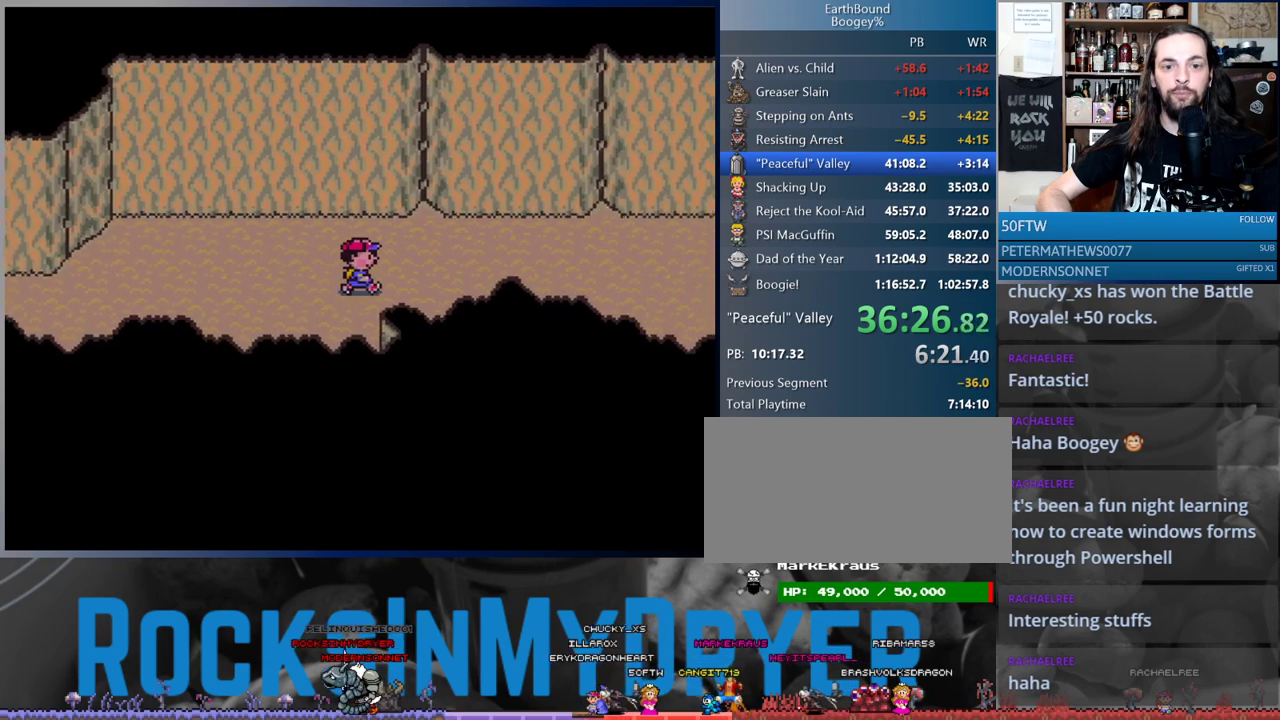
{"buttons": ["DPAD_RIGHT"], "events": []}
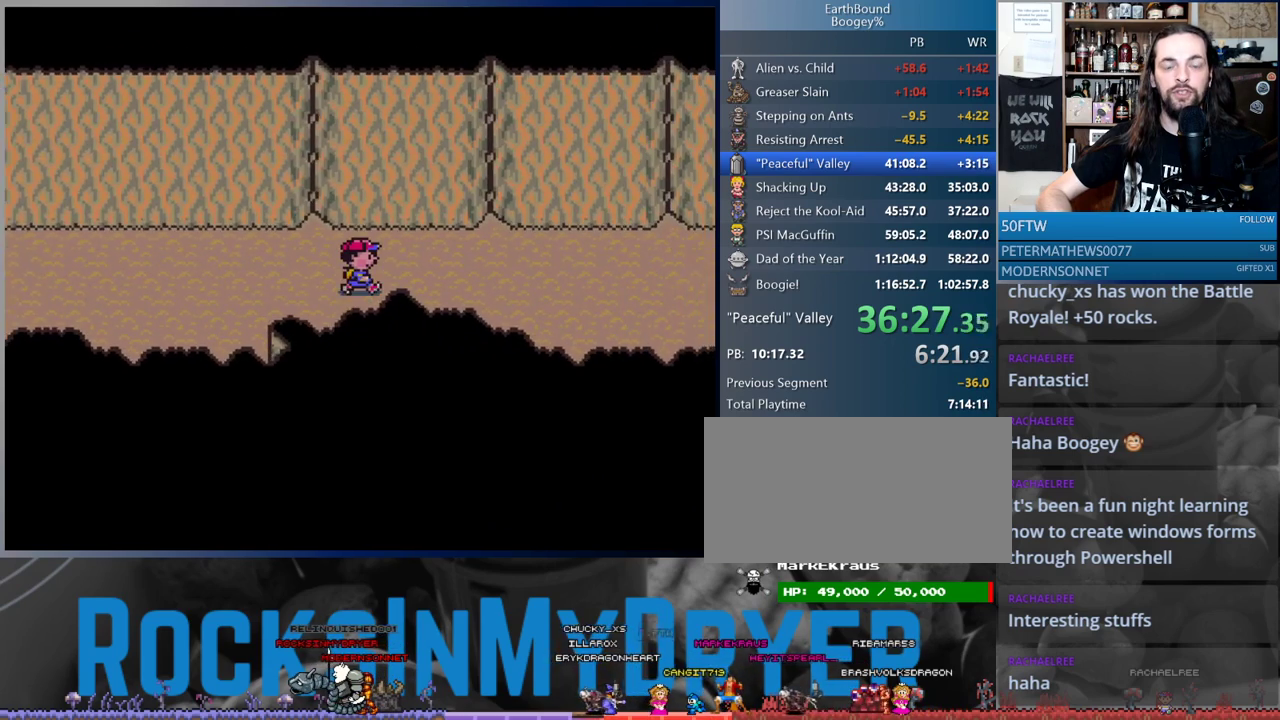
{"buttons": ["DPAD_RIGHT"], "events": []}
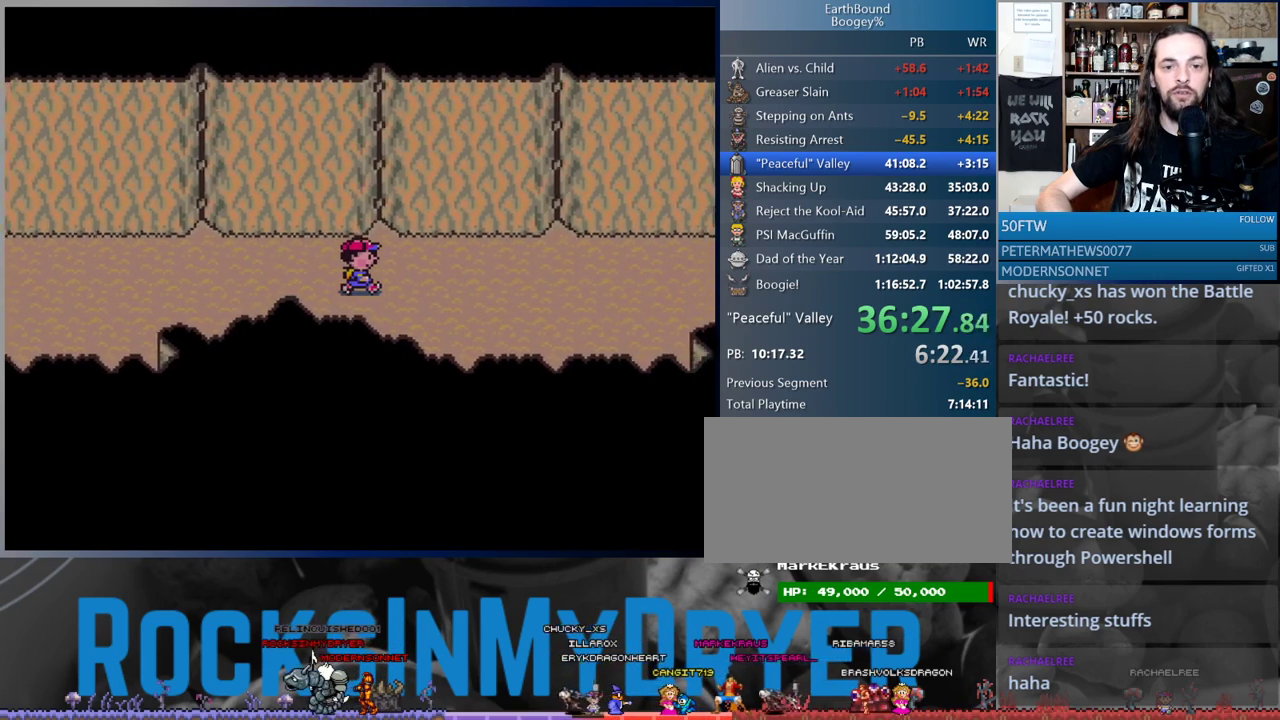
{"buttons": ["DPAD_RIGHT"], "events": []}
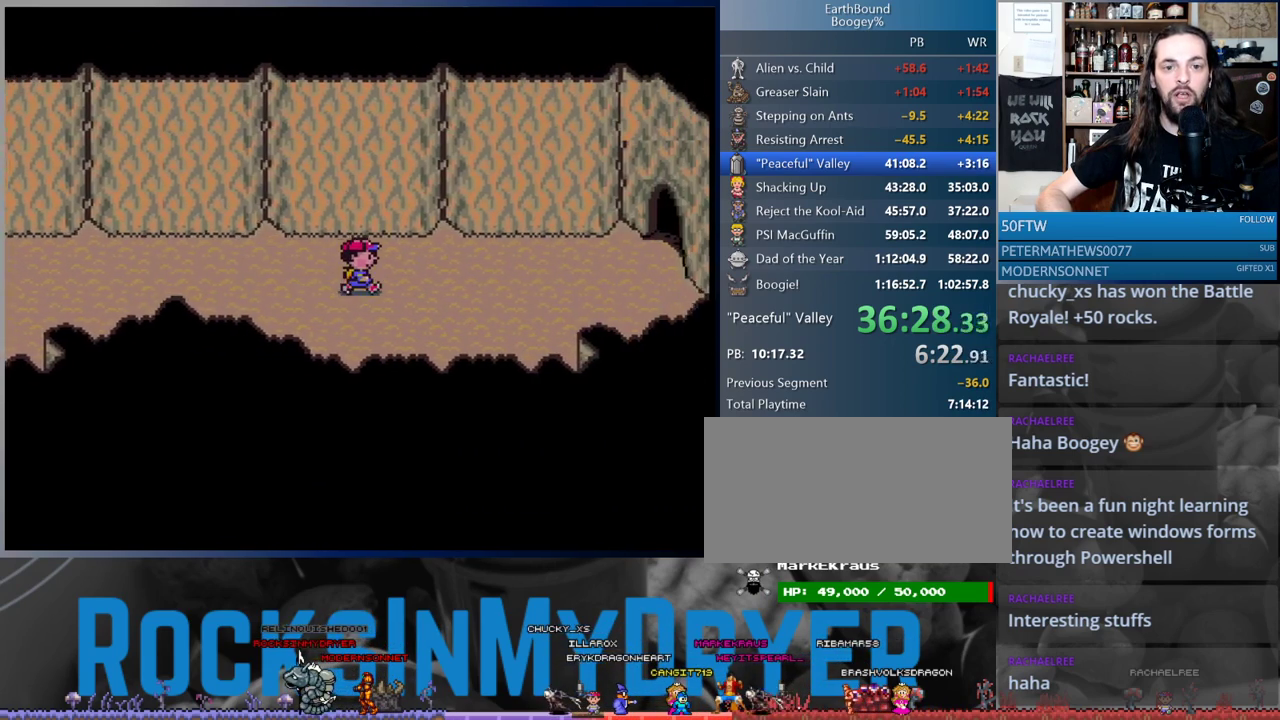
{"buttons": ["DPAD_RIGHT"], "events": []}
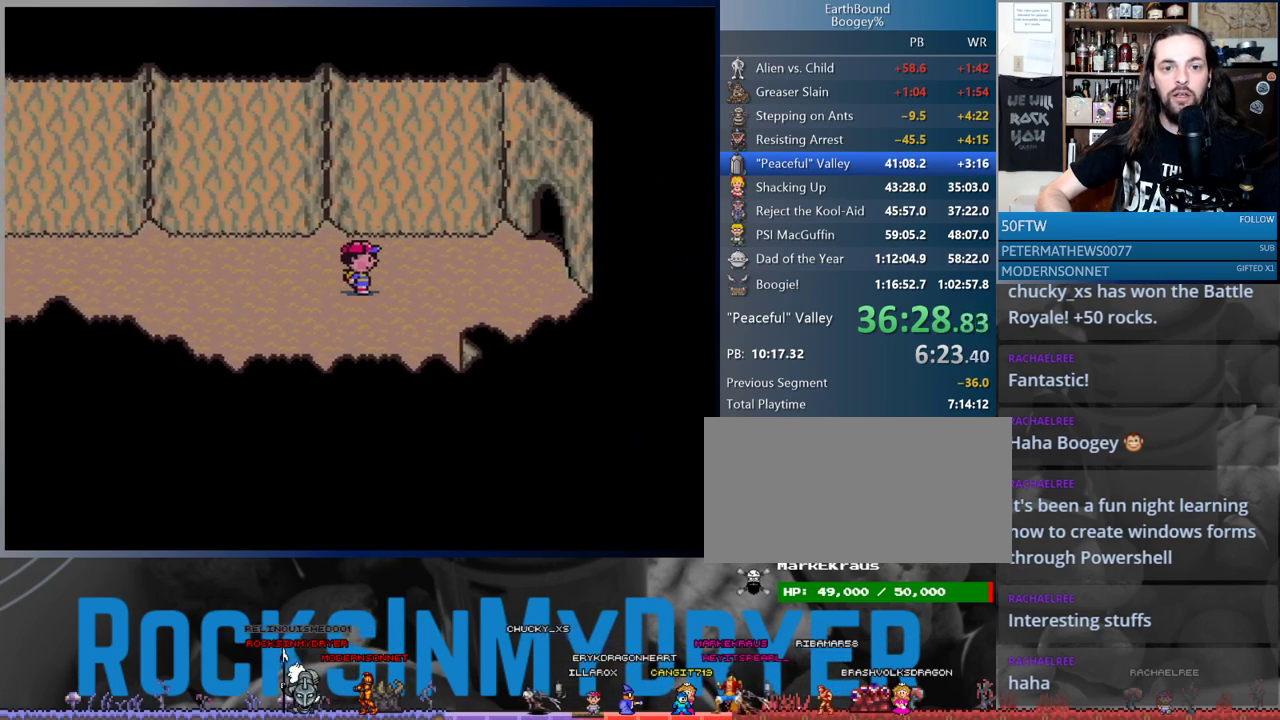
{"buttons": ["DPAD_UP", "DPAD_RIGHT"], "events": [[317, "DPAD_UP", "down"]]}
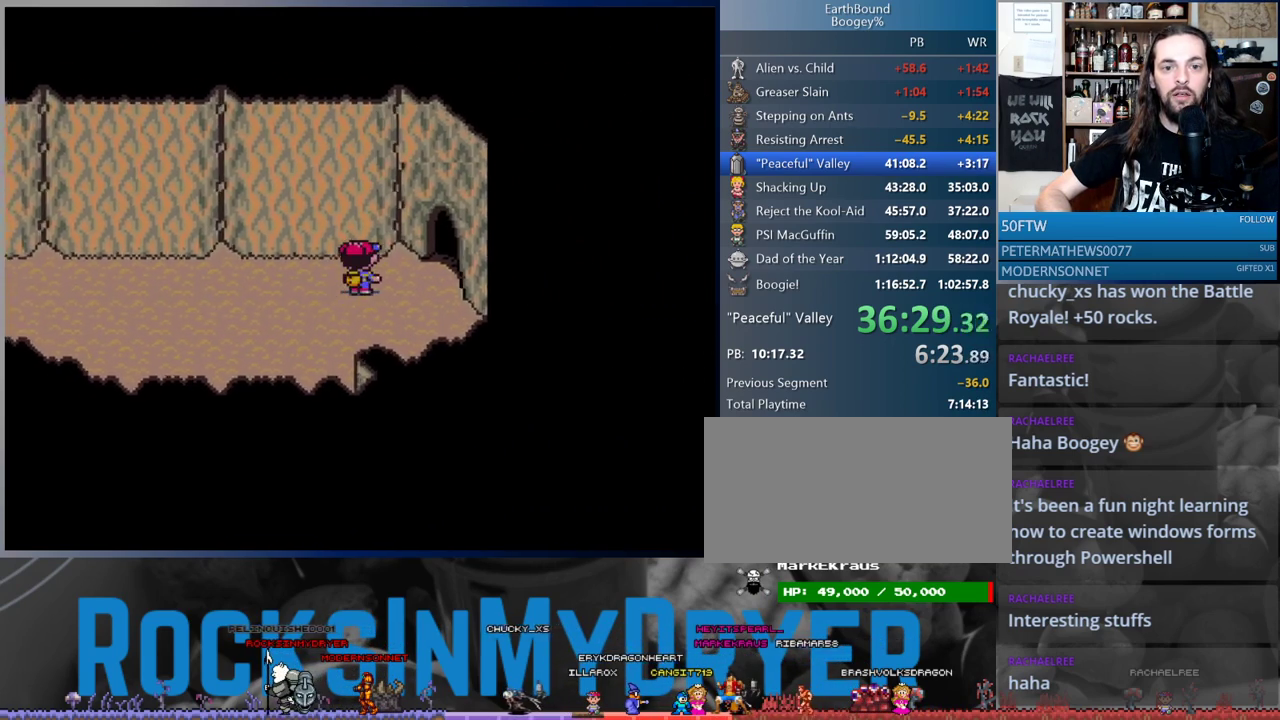
{"buttons": ["DPAD_RIGHT"], "events": [[117, "DPAD_UP", "up"]]}
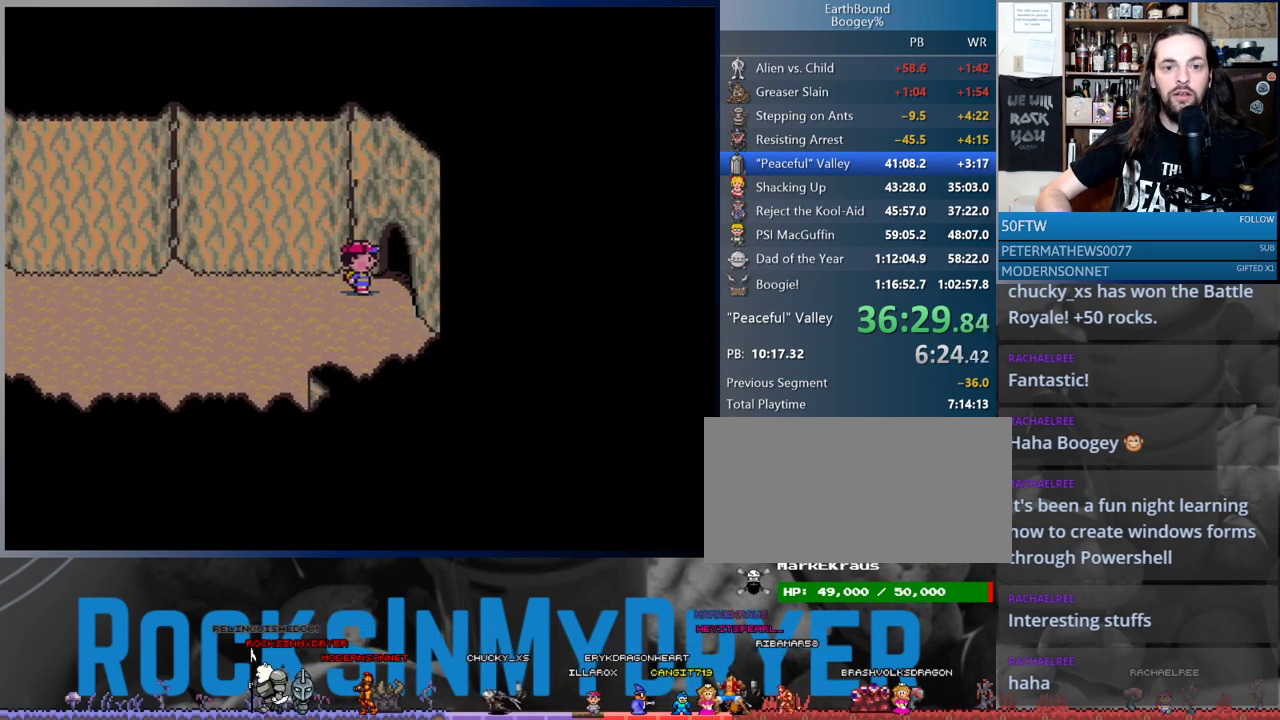
{"buttons": [], "events": [[417, "DPAD_RIGHT", "up"]]}
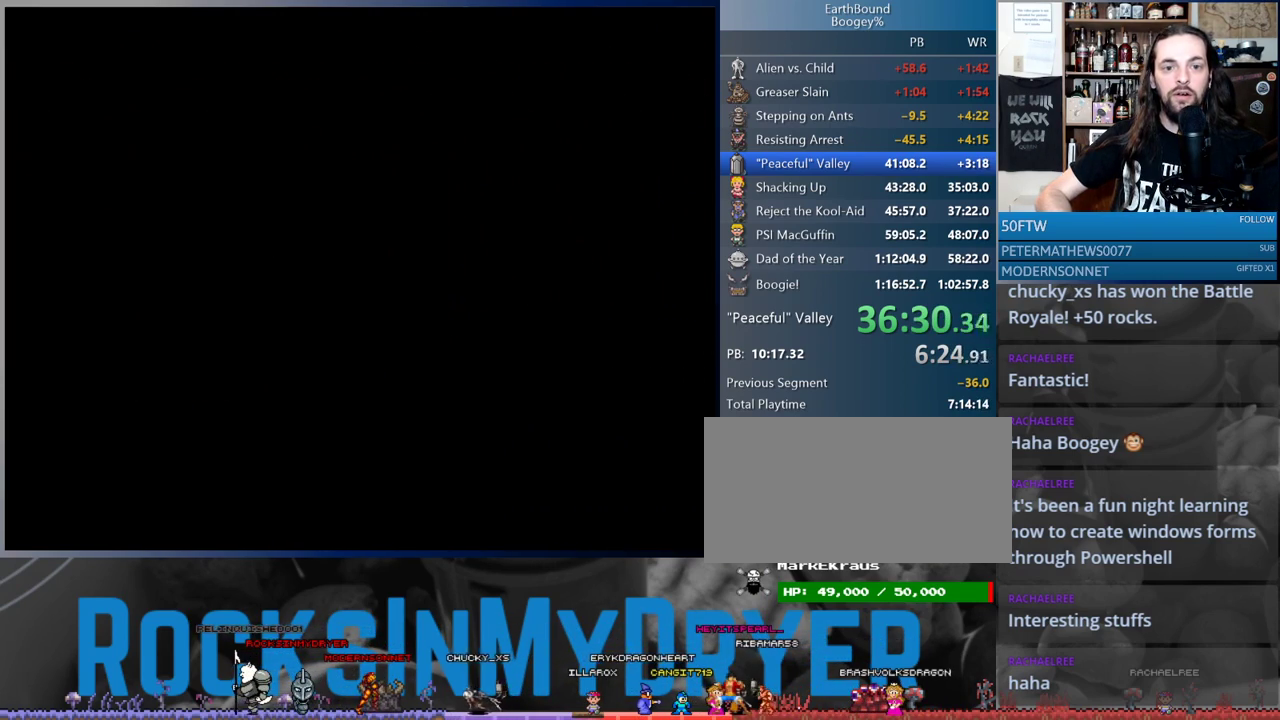
{"buttons": [], "events": []}
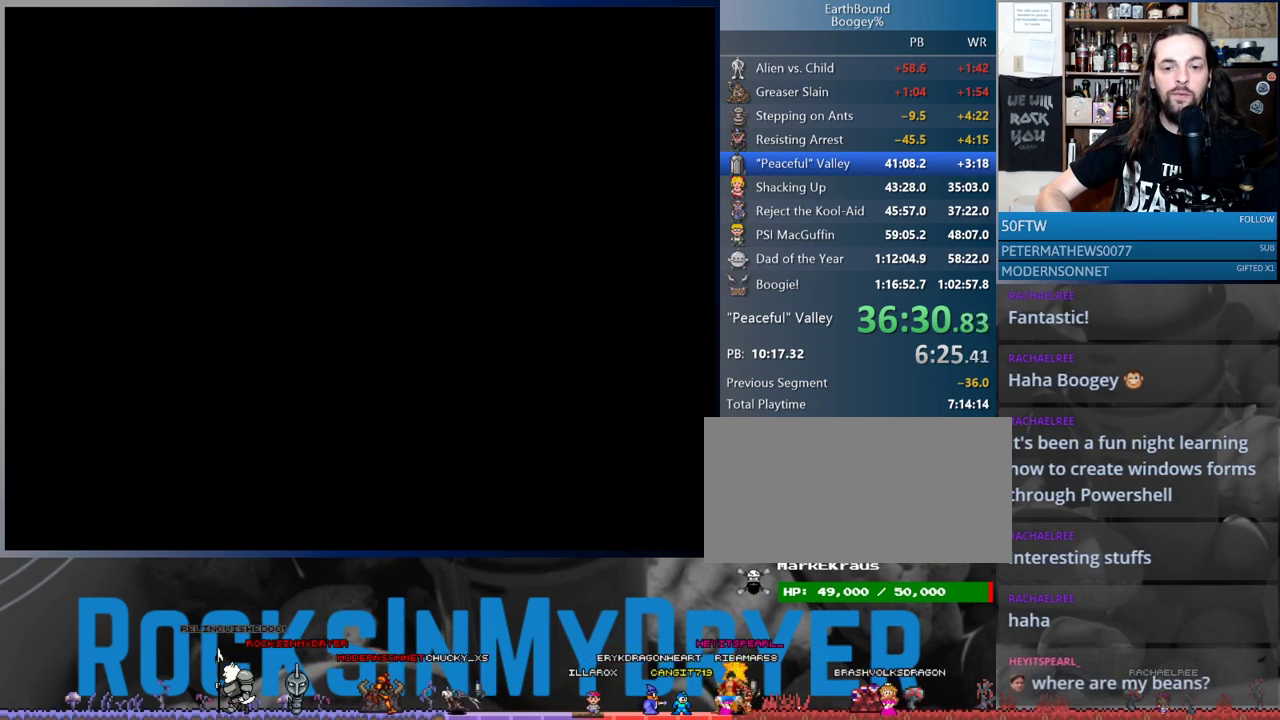
{"buttons": [], "events": []}
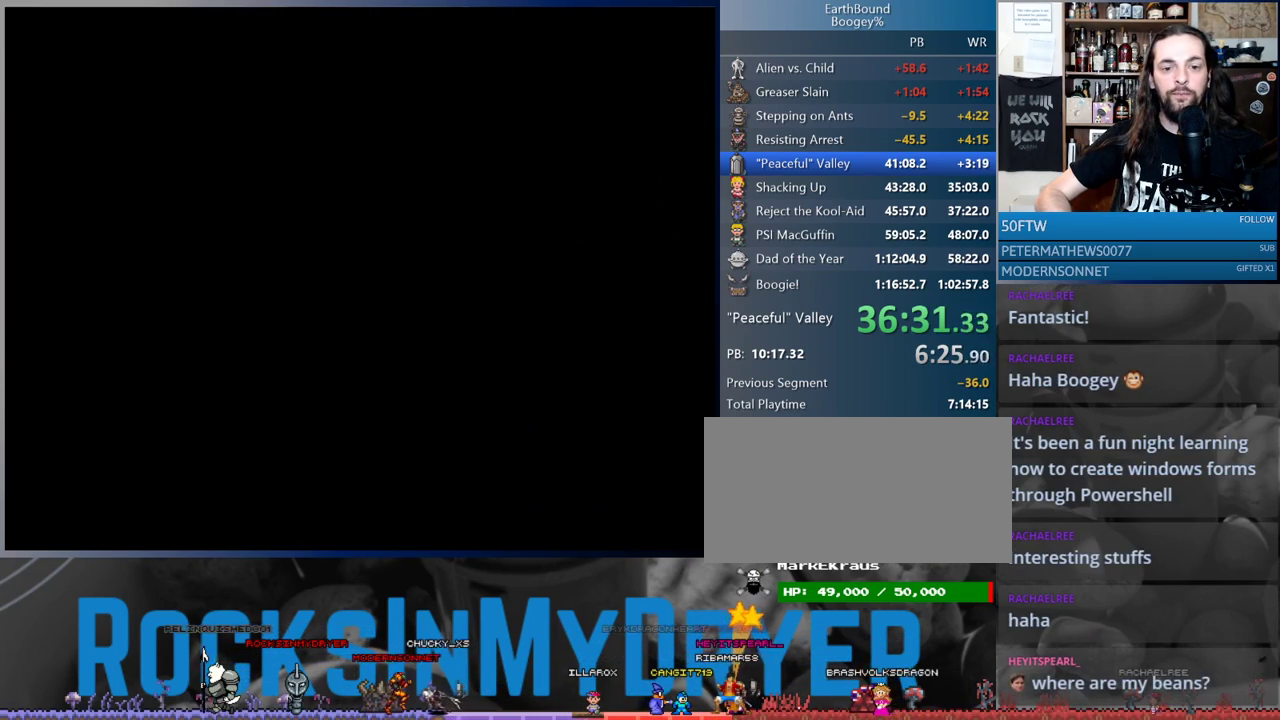
{"buttons": ["DPAD_RIGHT"], "events": [[250, "DPAD_RIGHT", "down"]]}
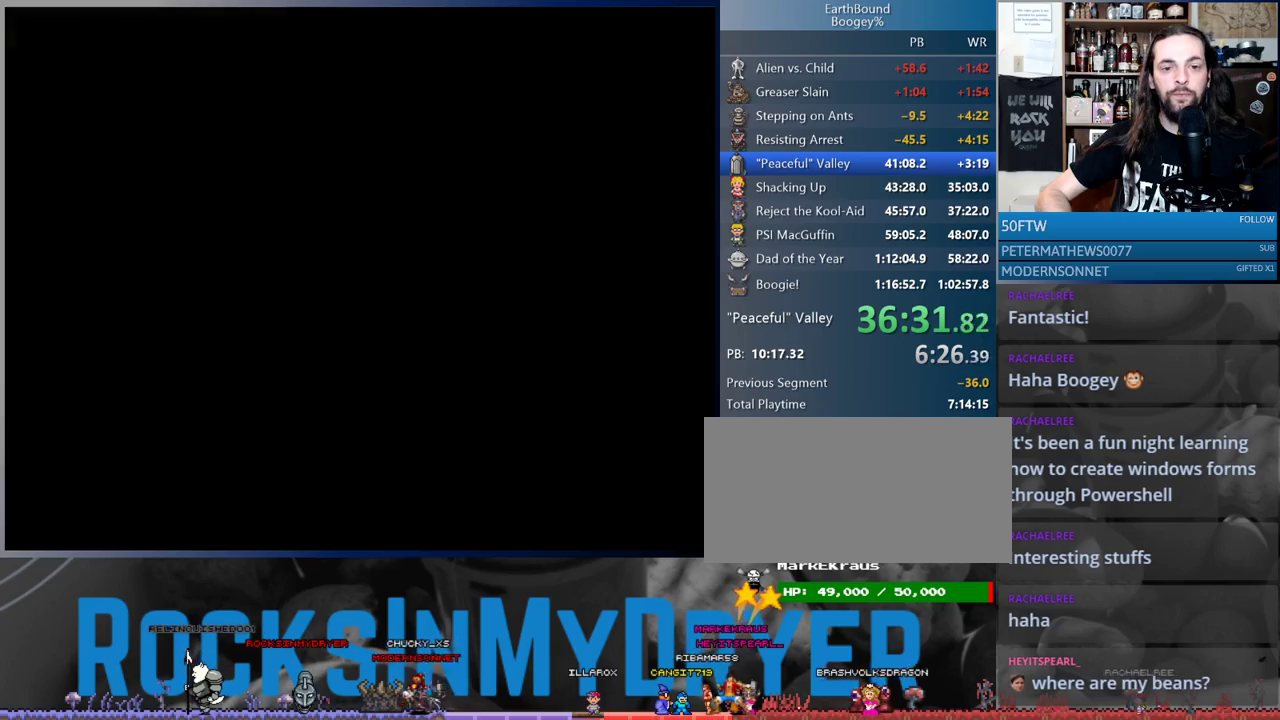
{"buttons": ["DPAD_RIGHT"], "events": []}
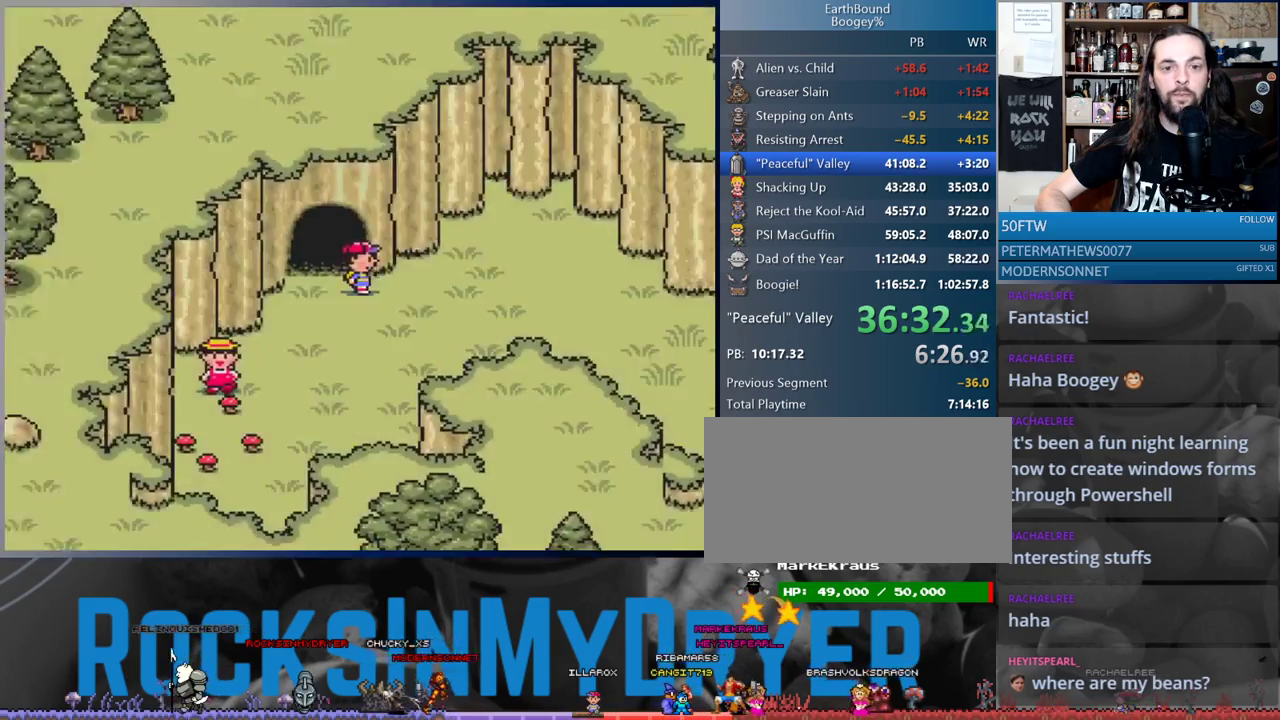
{"buttons": ["DPAD_RIGHT"], "events": []}
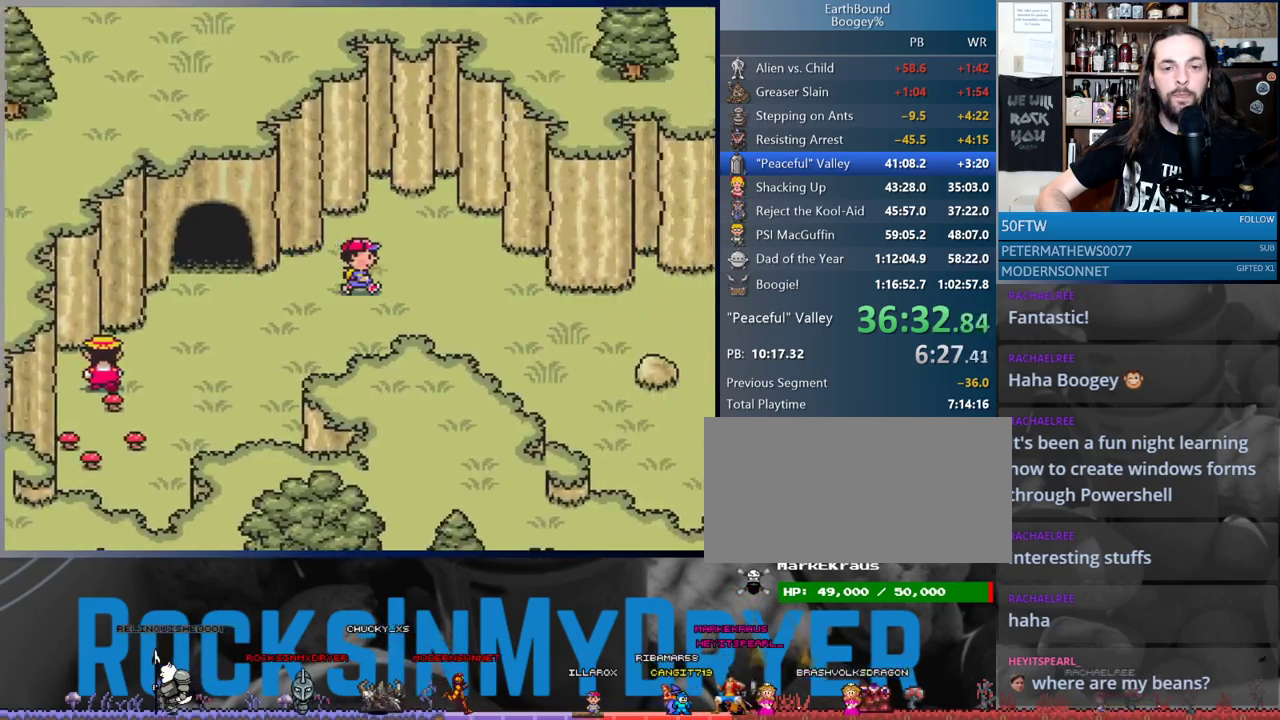
{"buttons": ["DPAD_RIGHT"], "events": []}